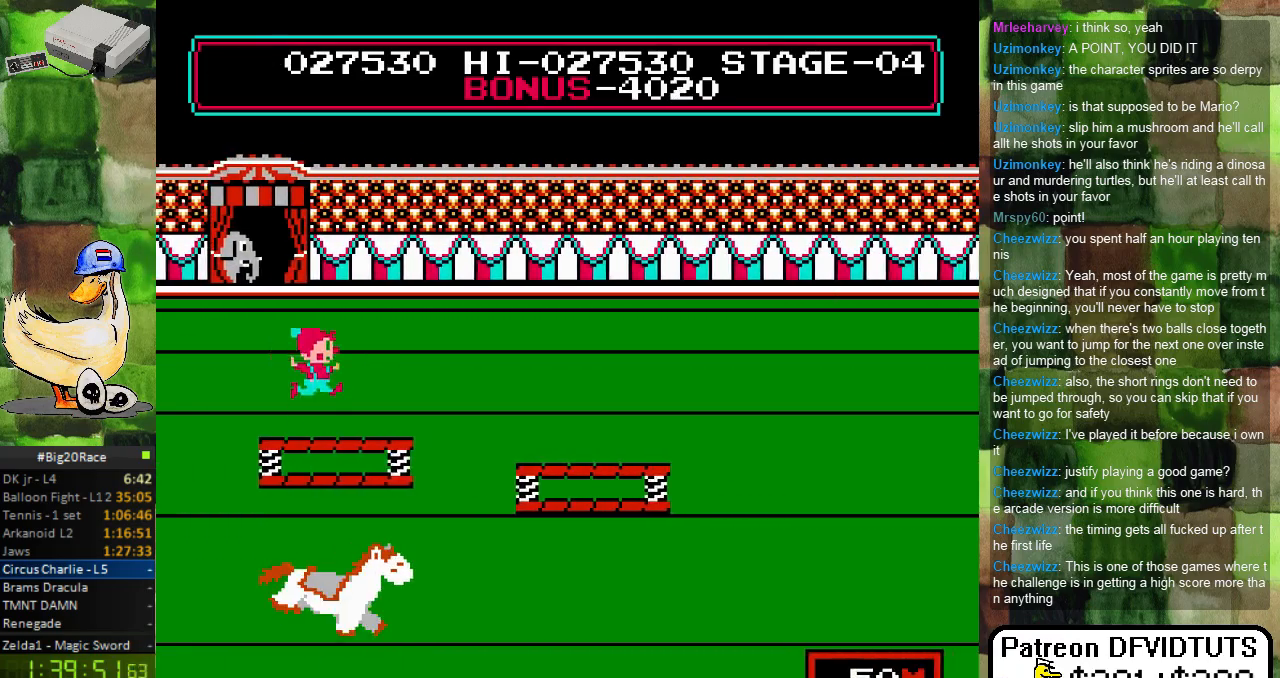
Gameplay with a controller (Nintendo layout); each line is a JSON object with the inputs held at the frame after it. "events" lists button and stick changes between this image and that frame as [ms after this image, input, new state], when the widget could be followed in between. Not read: L3 R3.
{"buttons": [], "events": []}
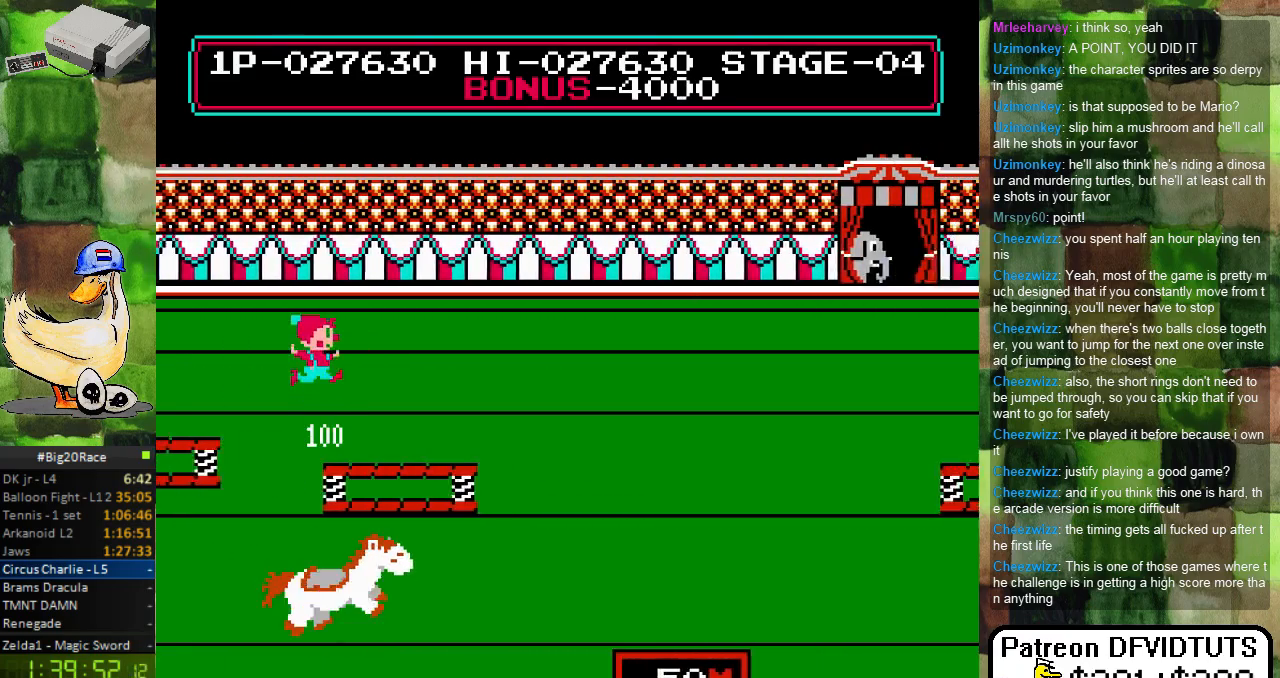
{"buttons": [], "events": []}
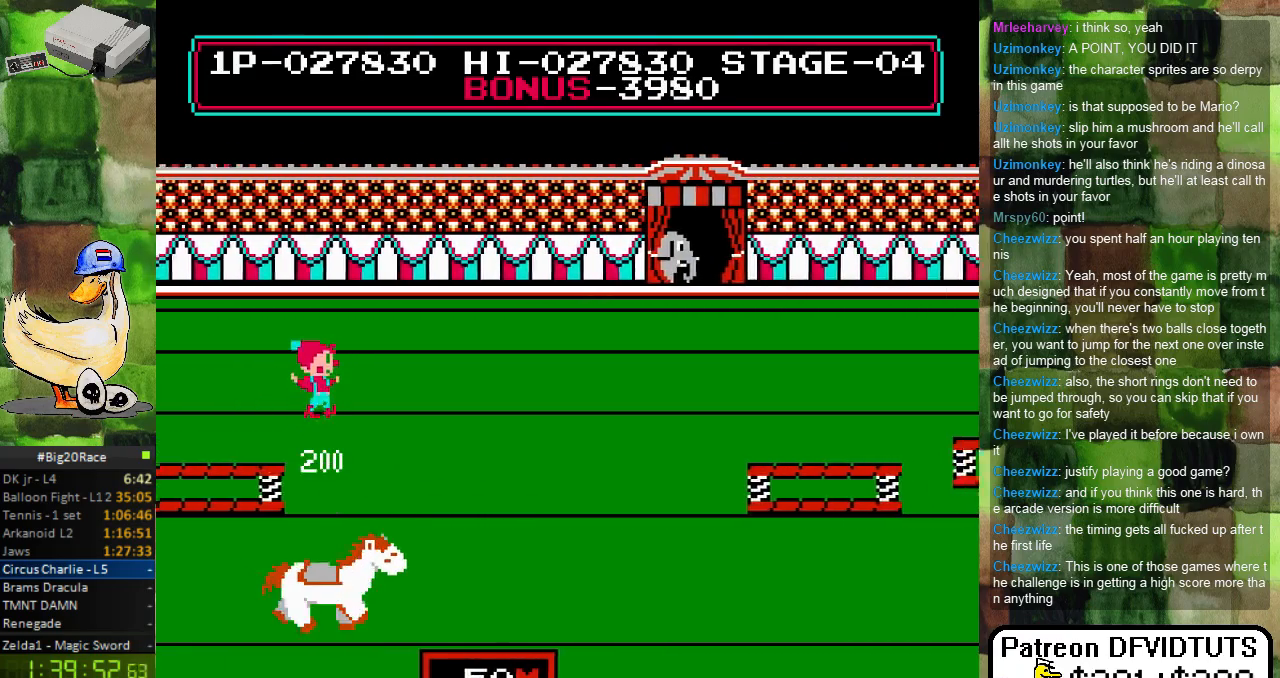
{"buttons": [], "events": []}
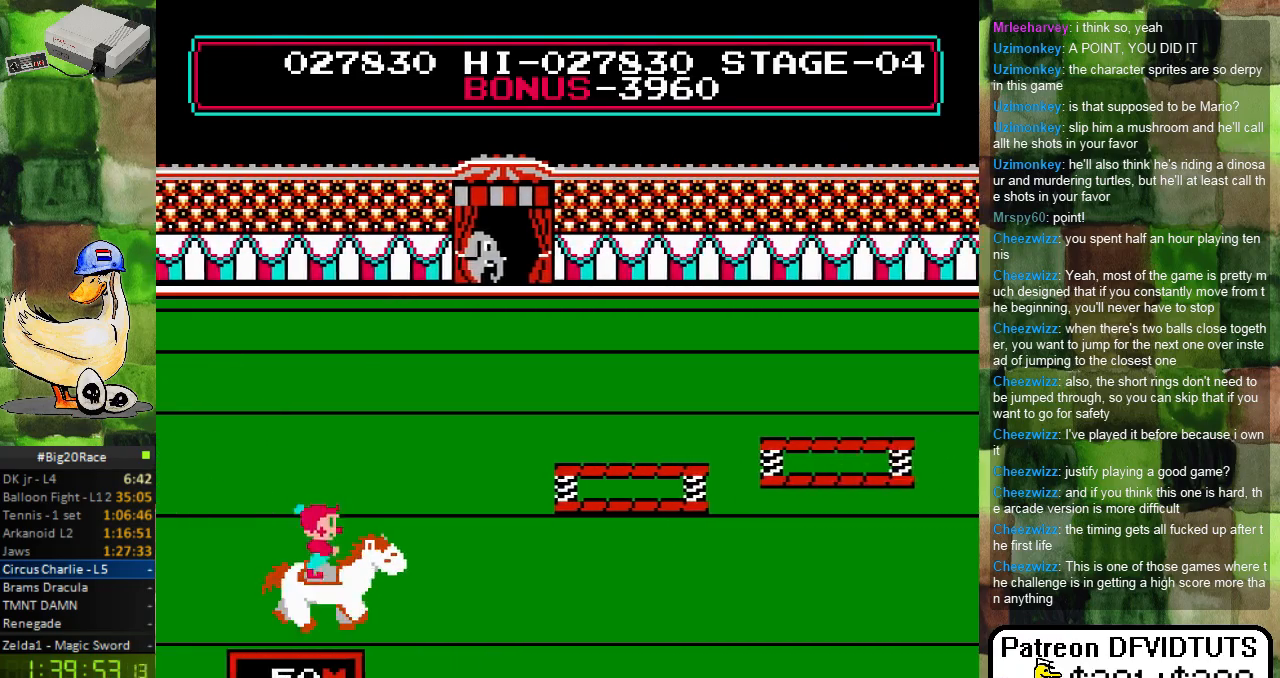
{"buttons": [], "events": [[150, "A", "down"], [467, "A", "up"]]}
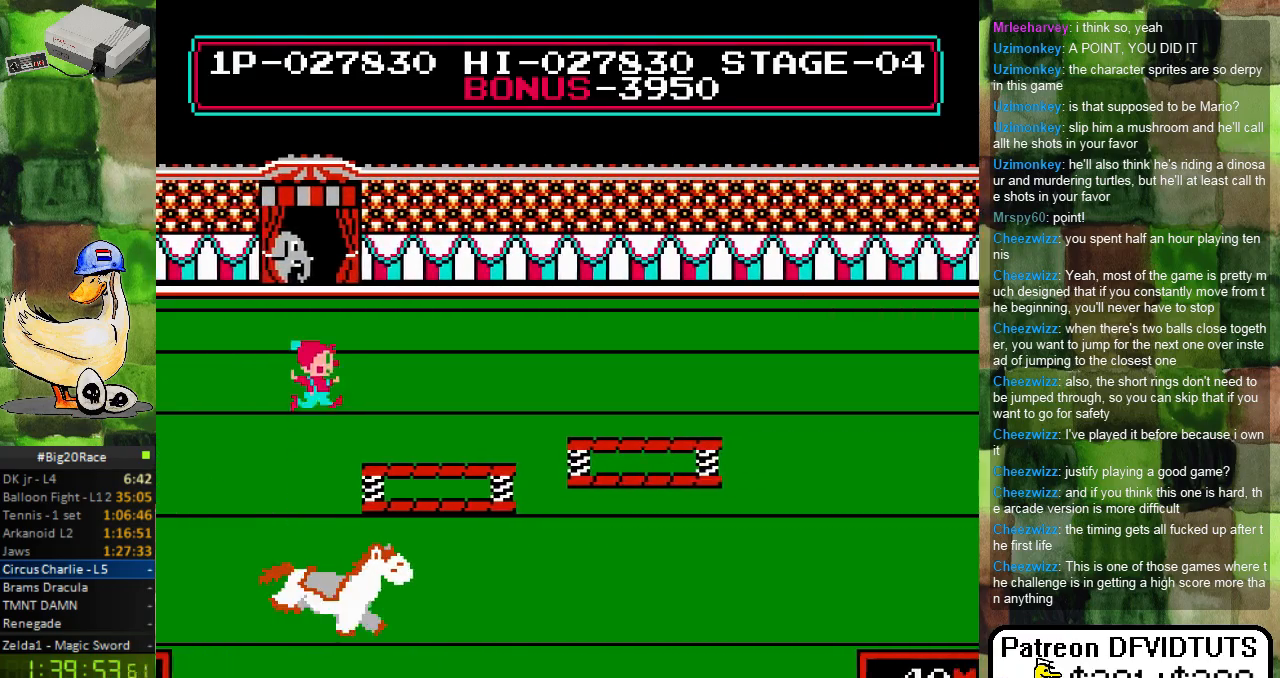
{"buttons": [], "events": []}
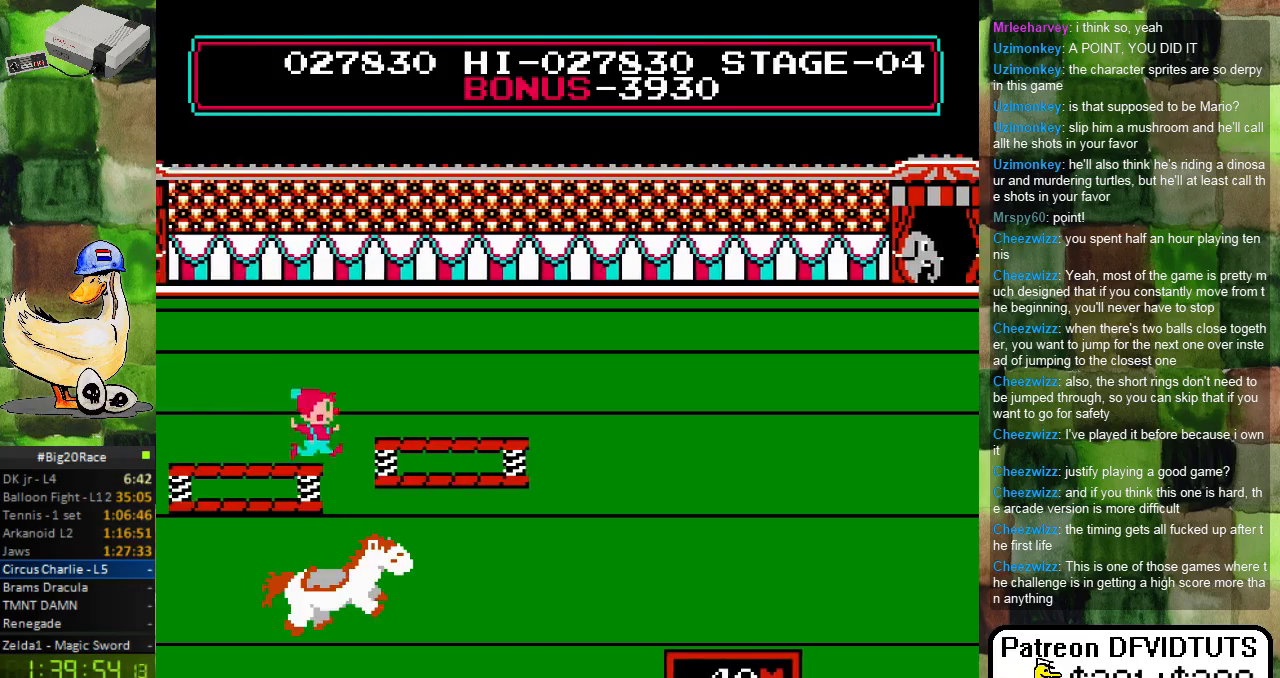
{"buttons": [], "events": []}
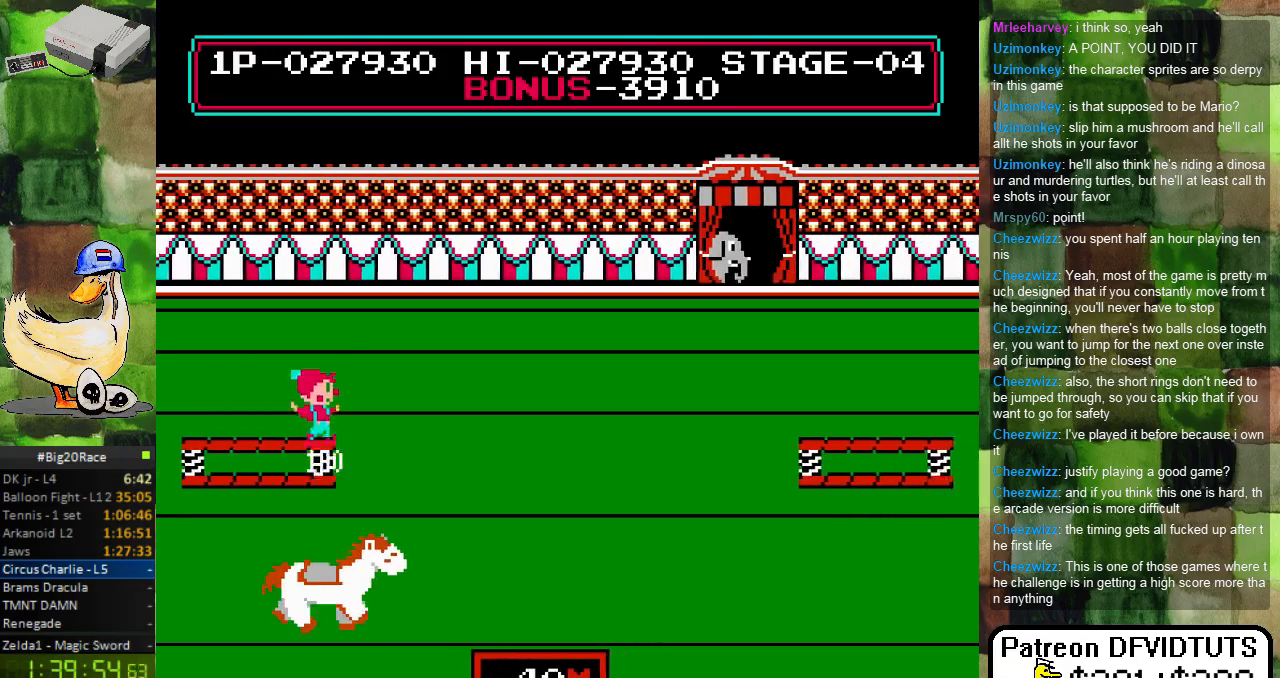
{"buttons": [], "events": []}
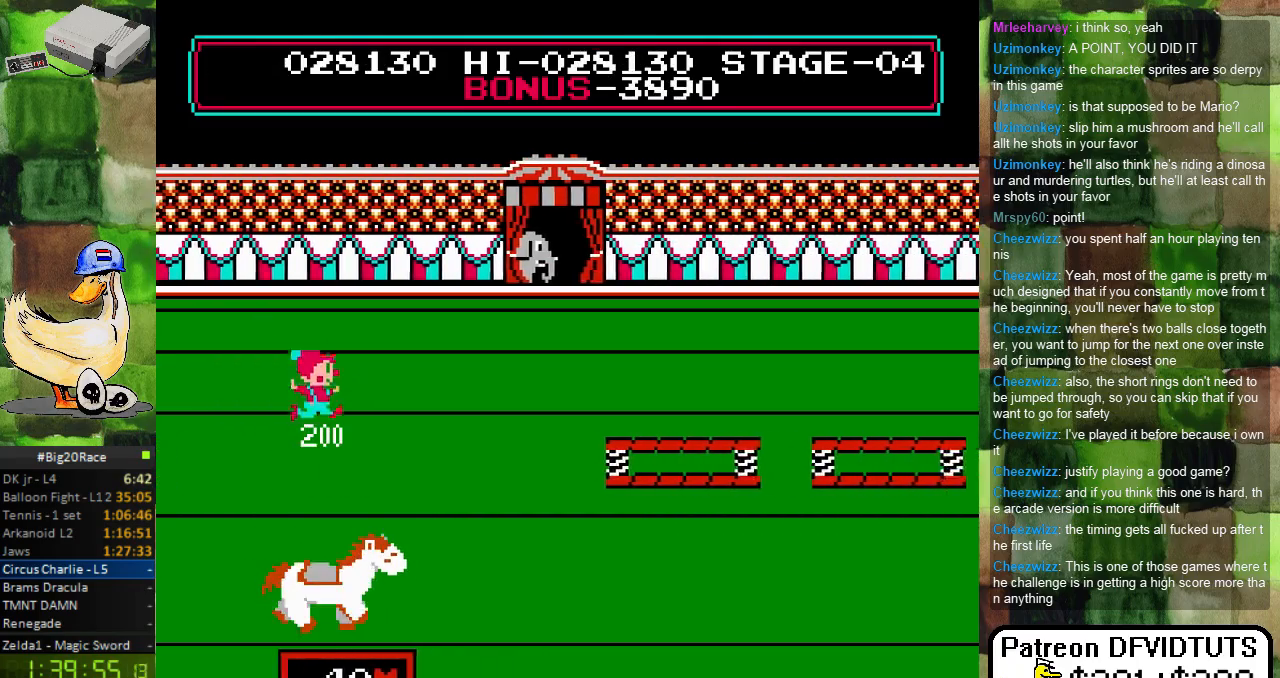
{"buttons": ["A"], "events": [[350, "A", "down"]]}
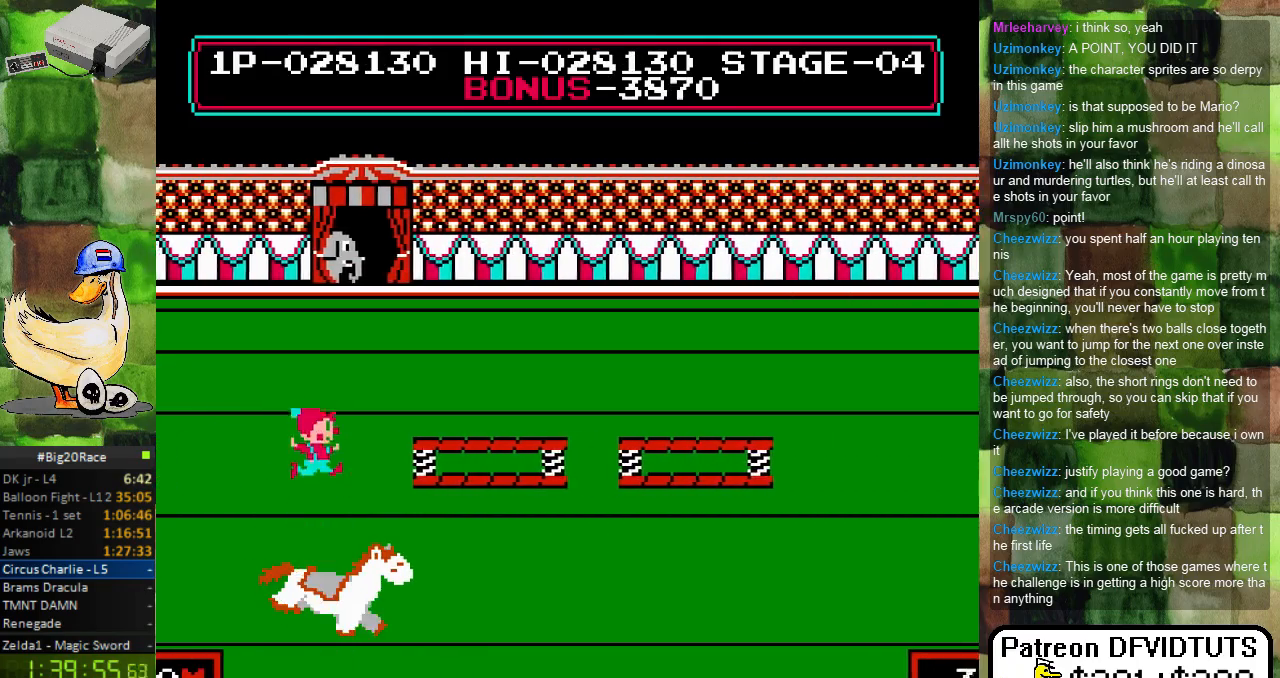
{"buttons": [], "events": [[33, "A", "up"]]}
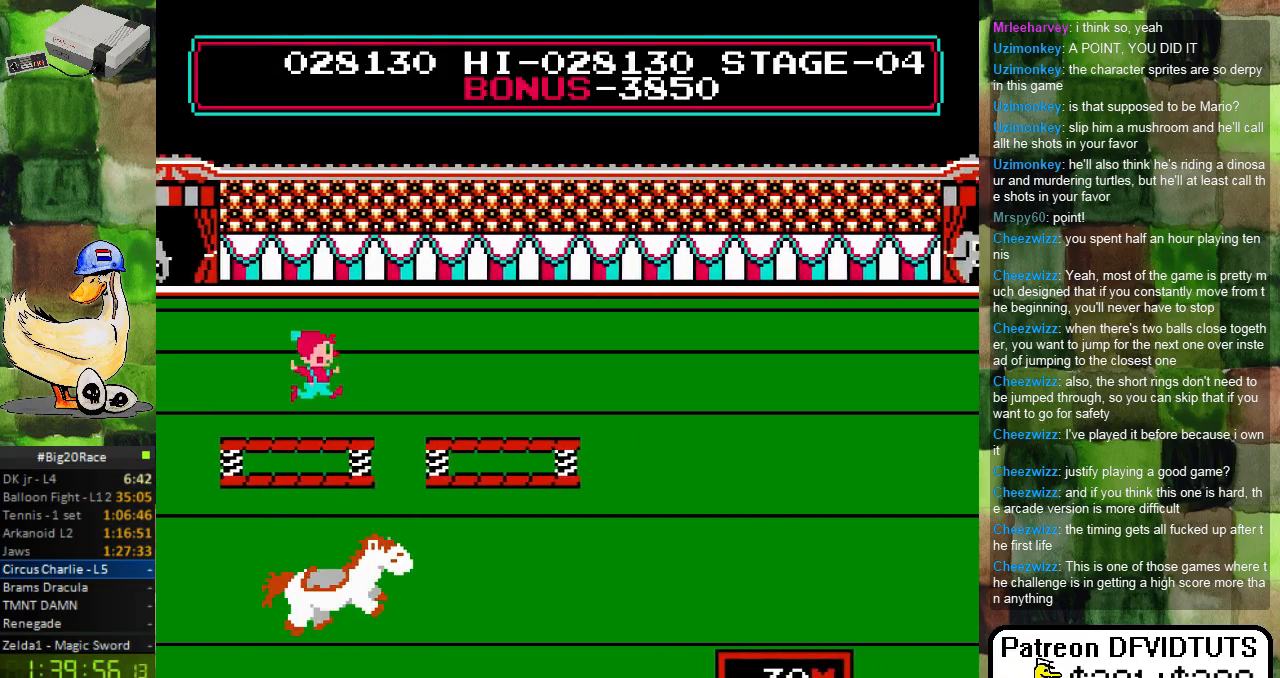
{"buttons": [], "events": []}
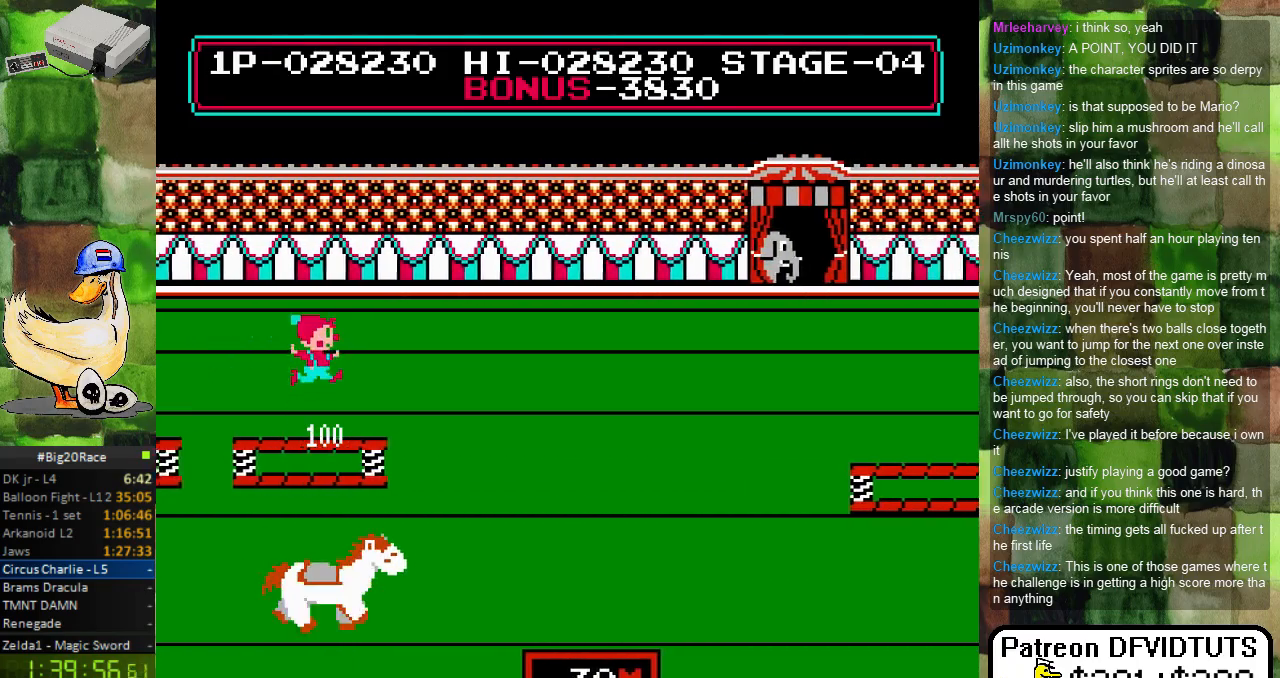
{"buttons": [], "events": []}
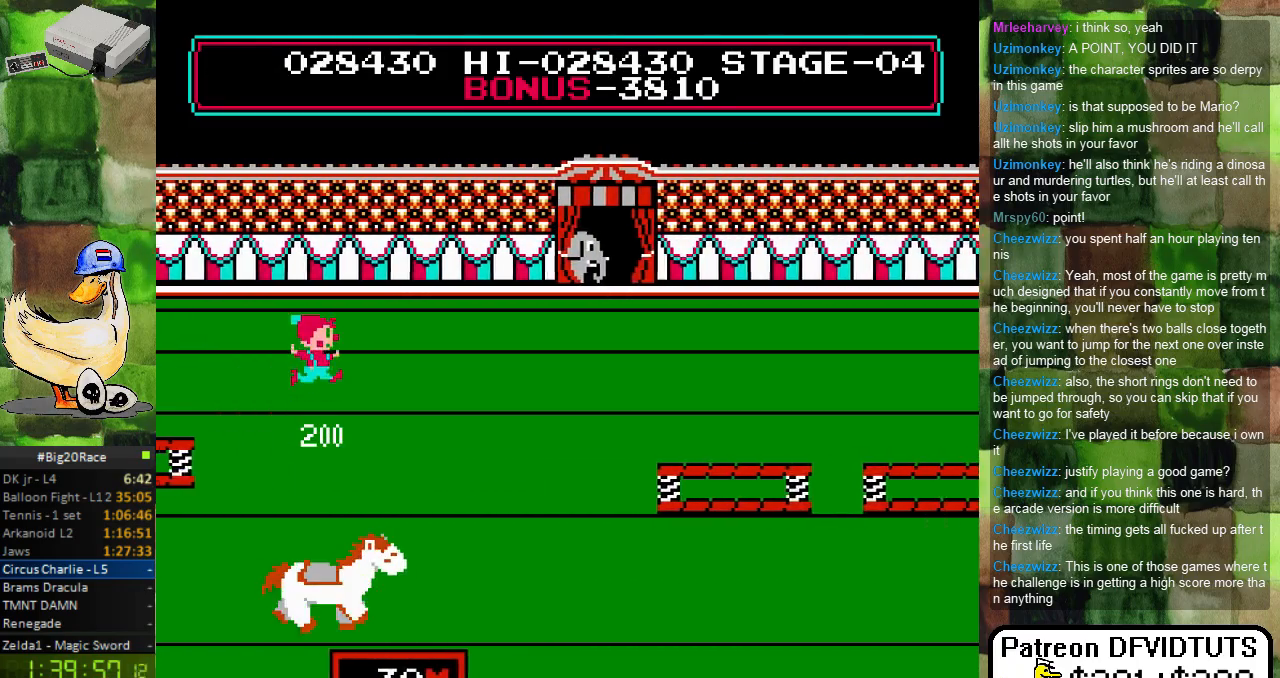
{"buttons": [], "events": []}
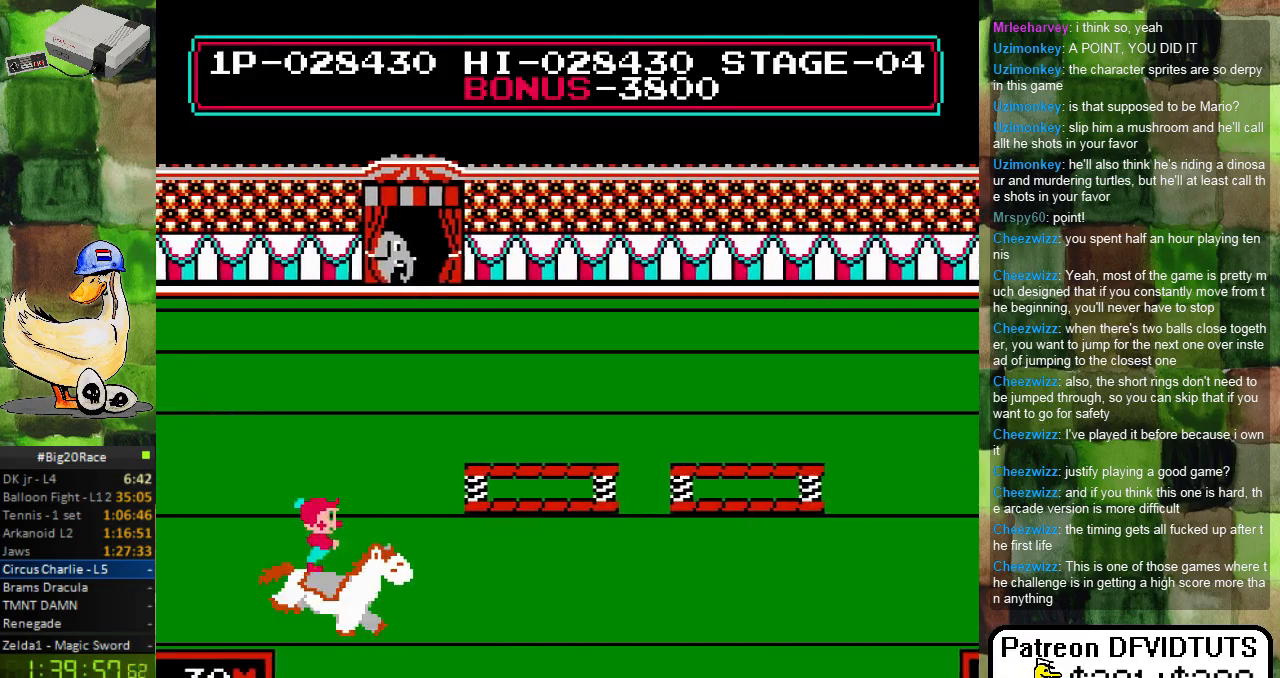
{"buttons": [], "events": [[67, "A", "down"], [233, "A", "up"]]}
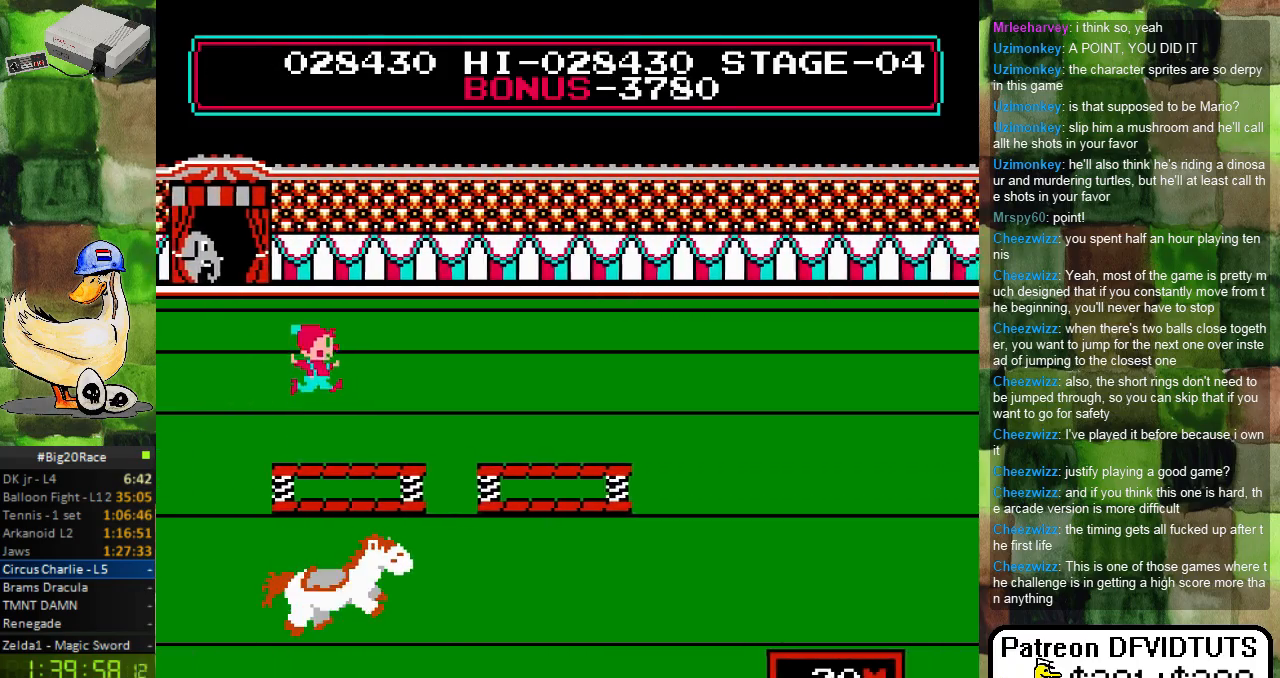
{"buttons": [], "events": []}
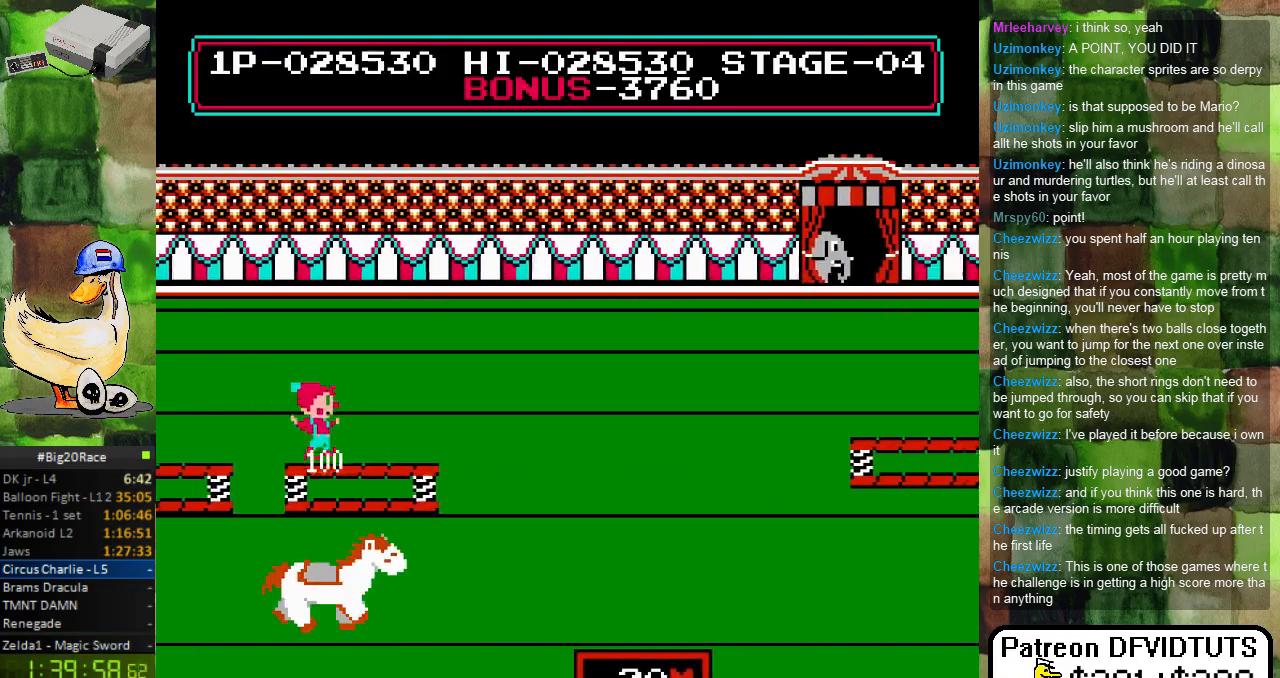
{"buttons": [], "events": []}
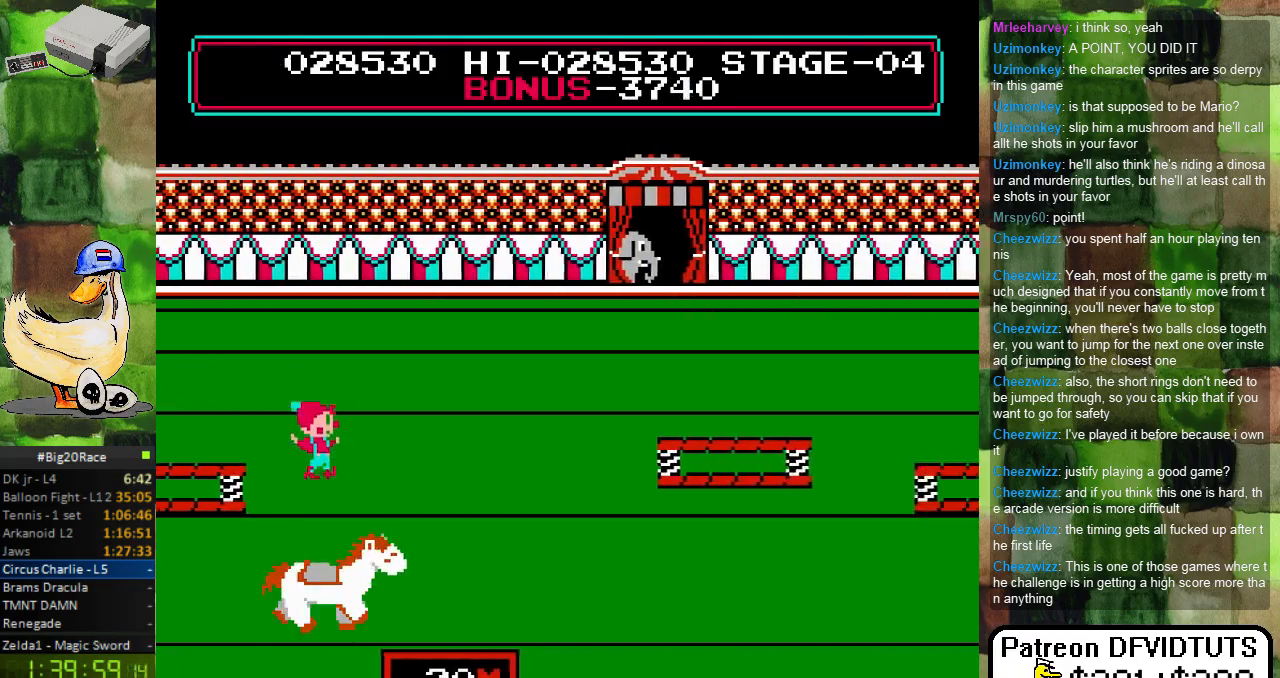
{"buttons": ["A"], "events": [[233, "A", "down"]]}
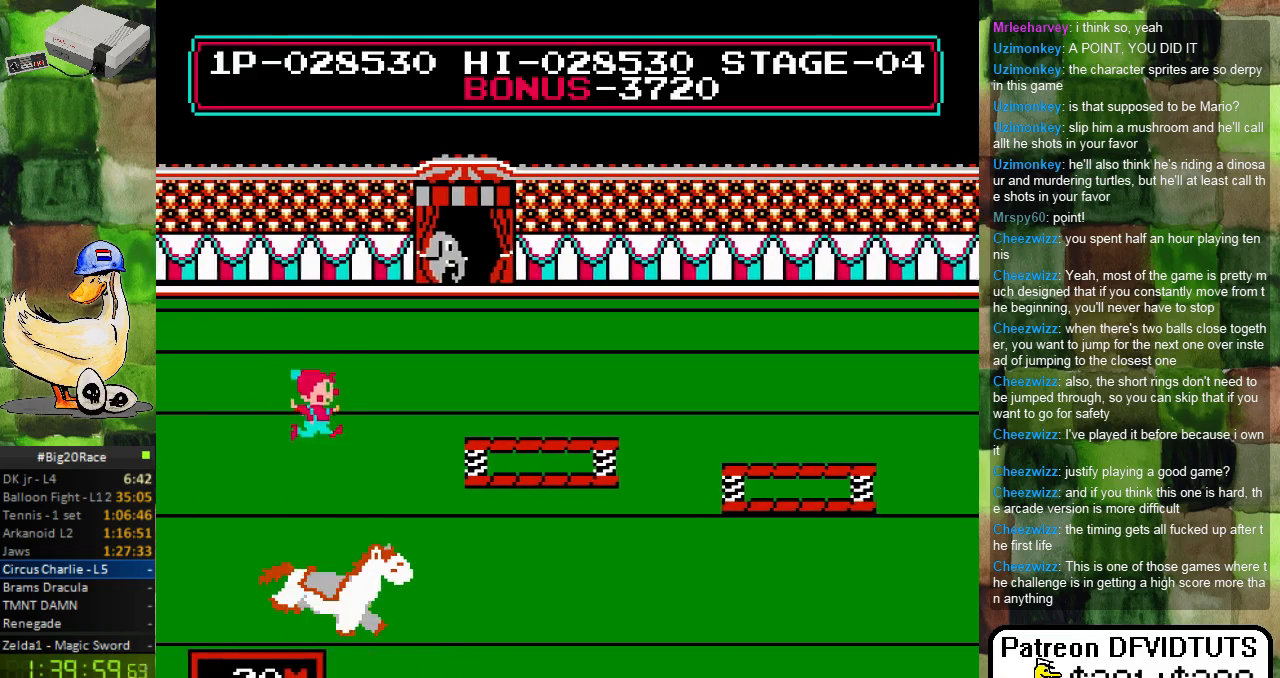
{"buttons": [], "events": [[250, "A", "up"]]}
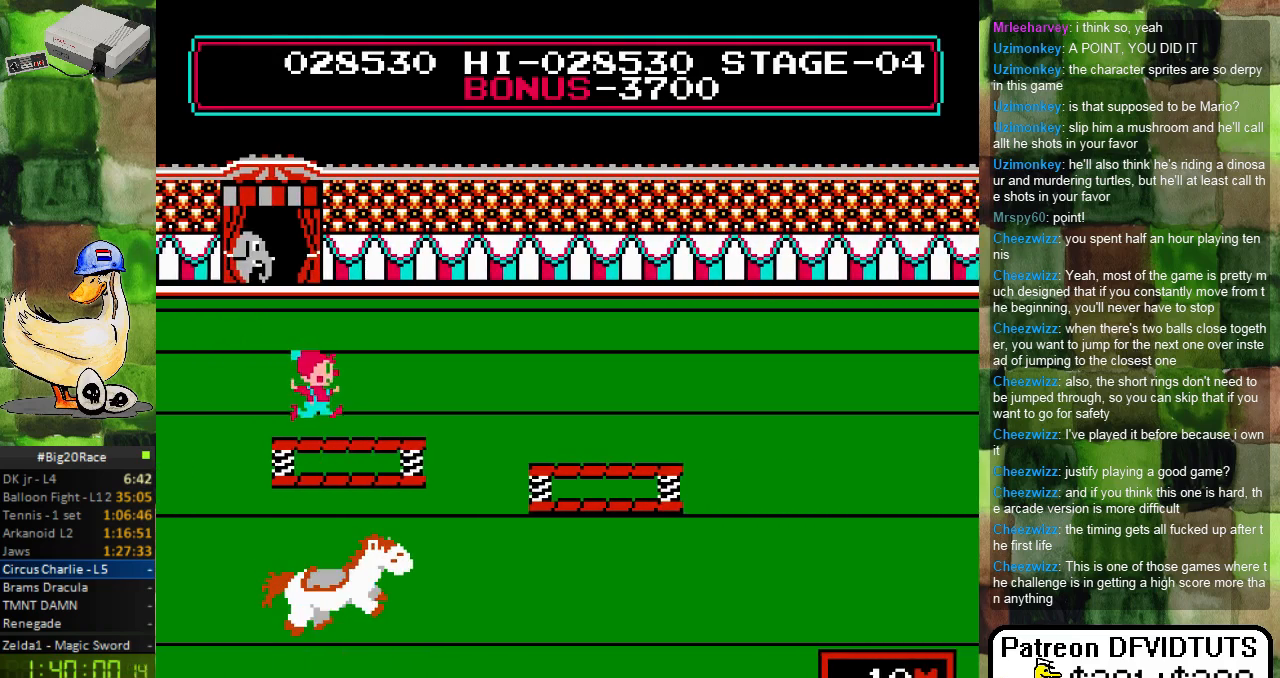
{"buttons": [], "events": []}
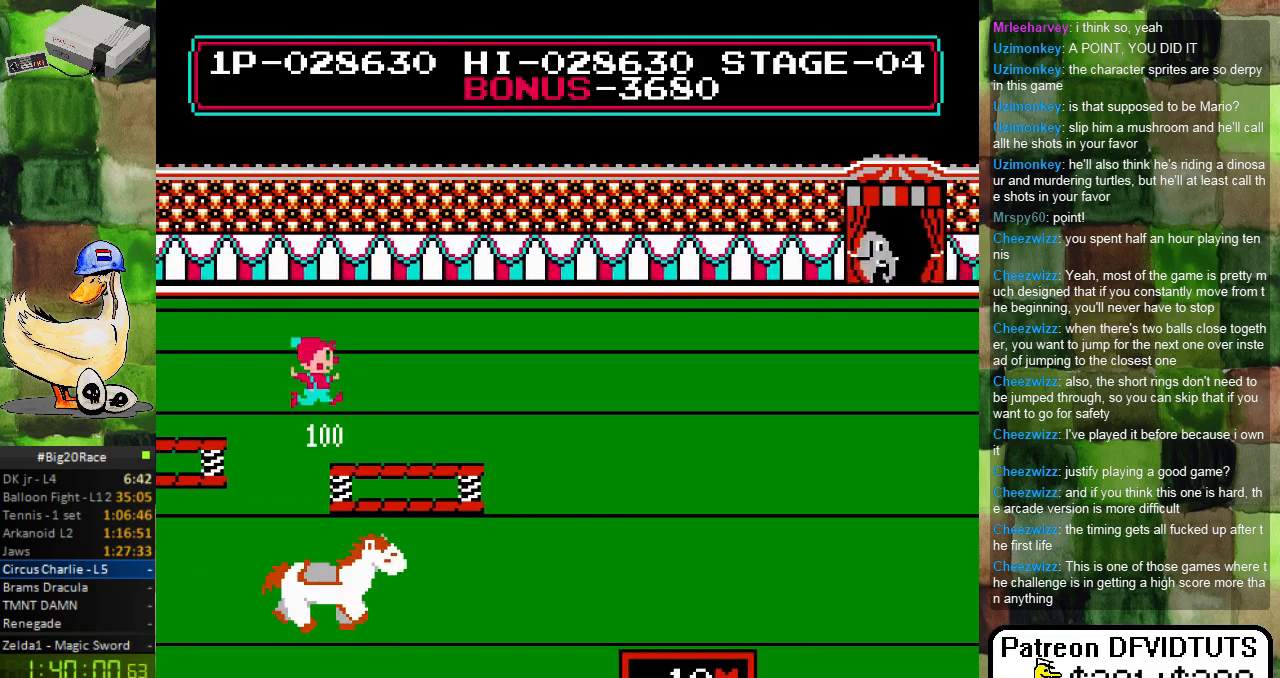
{"buttons": [], "events": []}
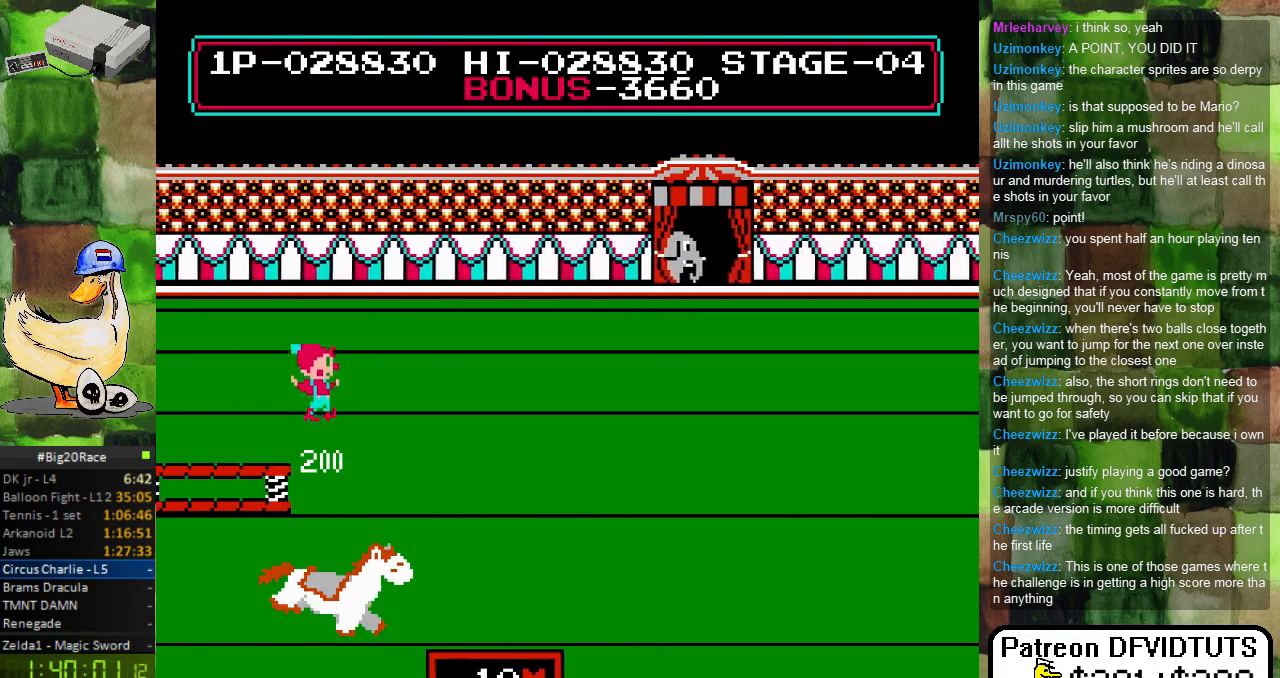
{"buttons": [], "events": []}
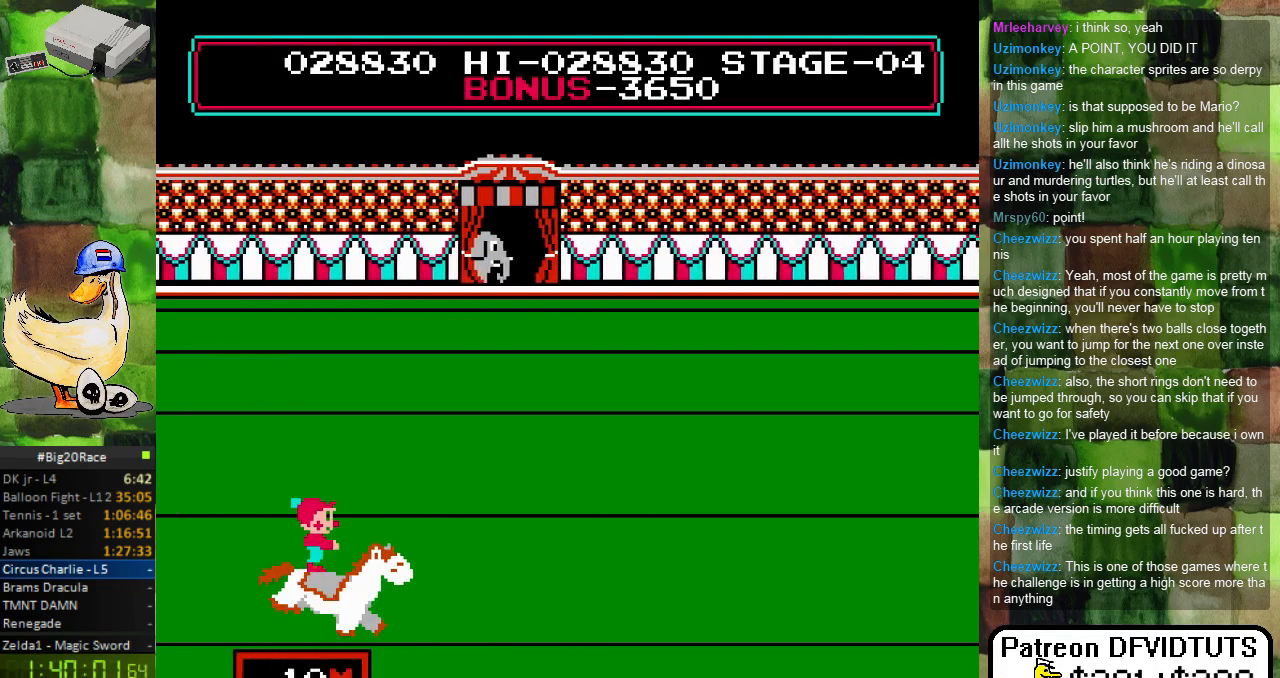
{"buttons": [], "events": []}
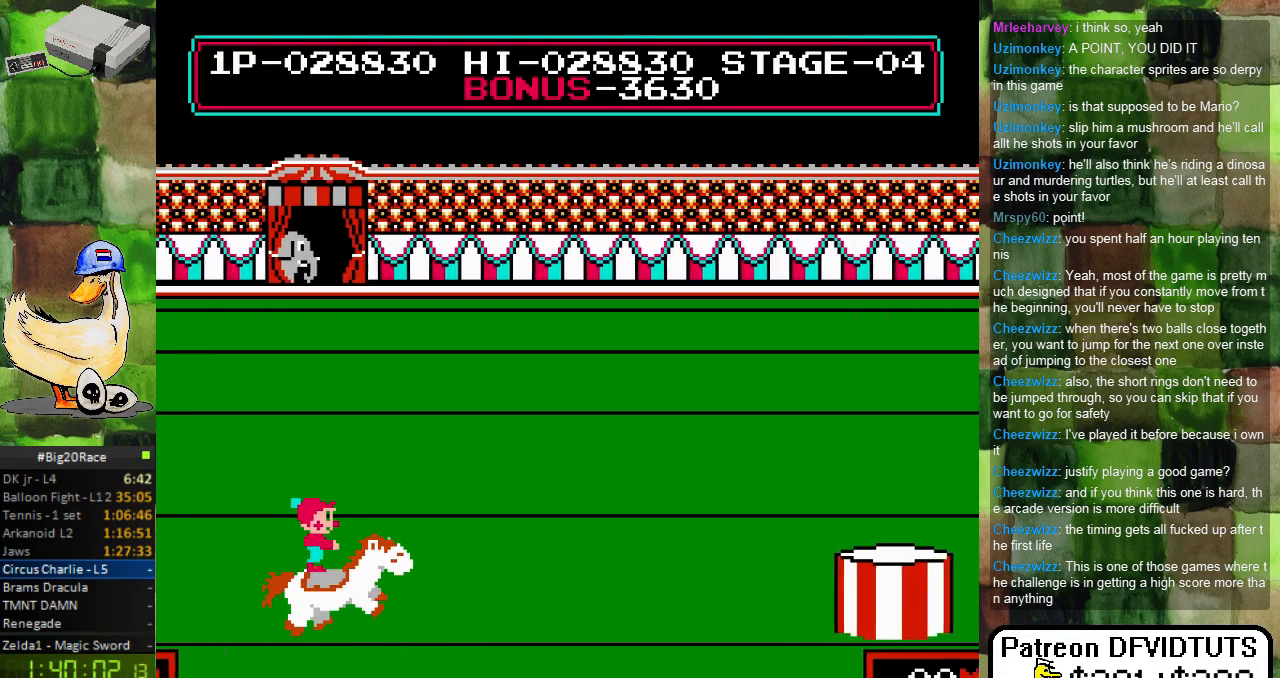
{"buttons": [], "events": []}
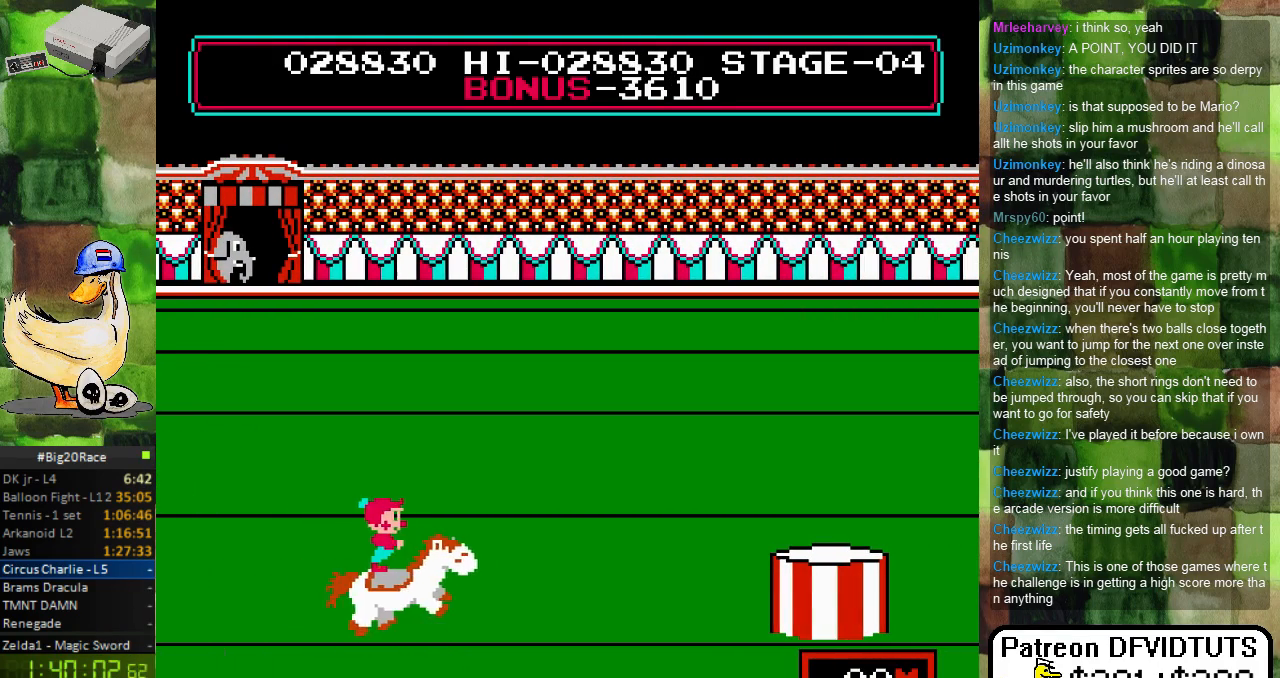
{"buttons": [], "events": []}
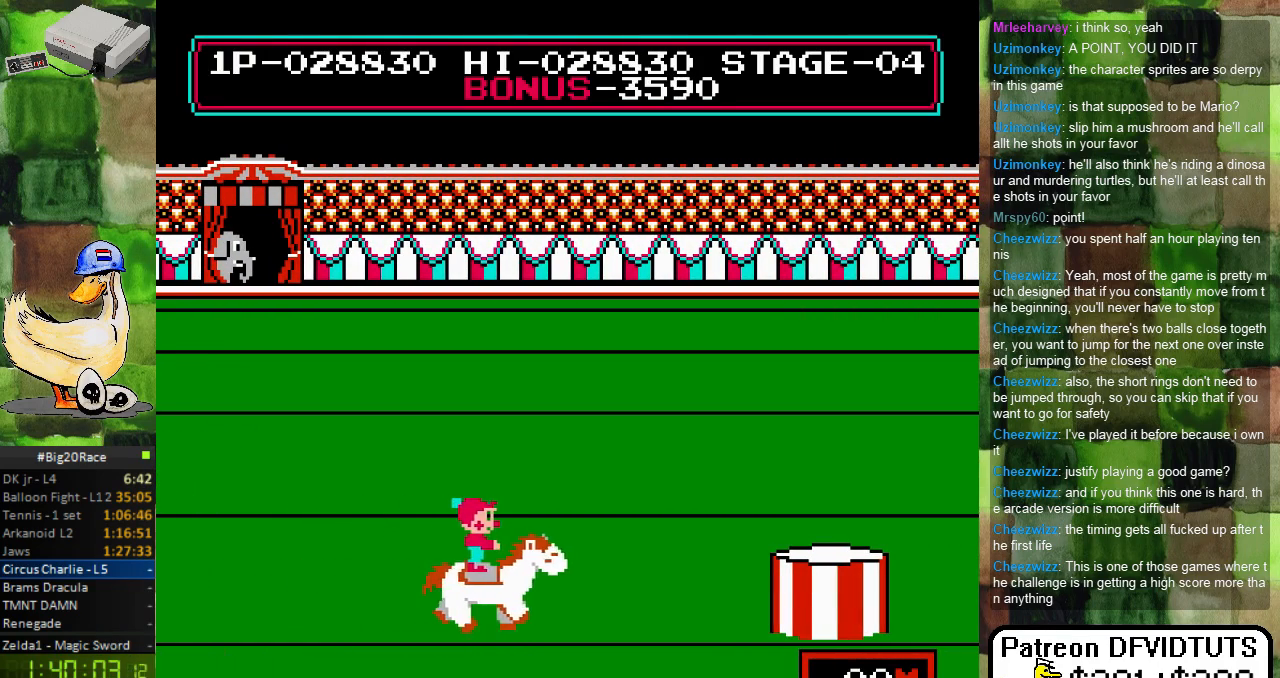
{"buttons": [], "events": []}
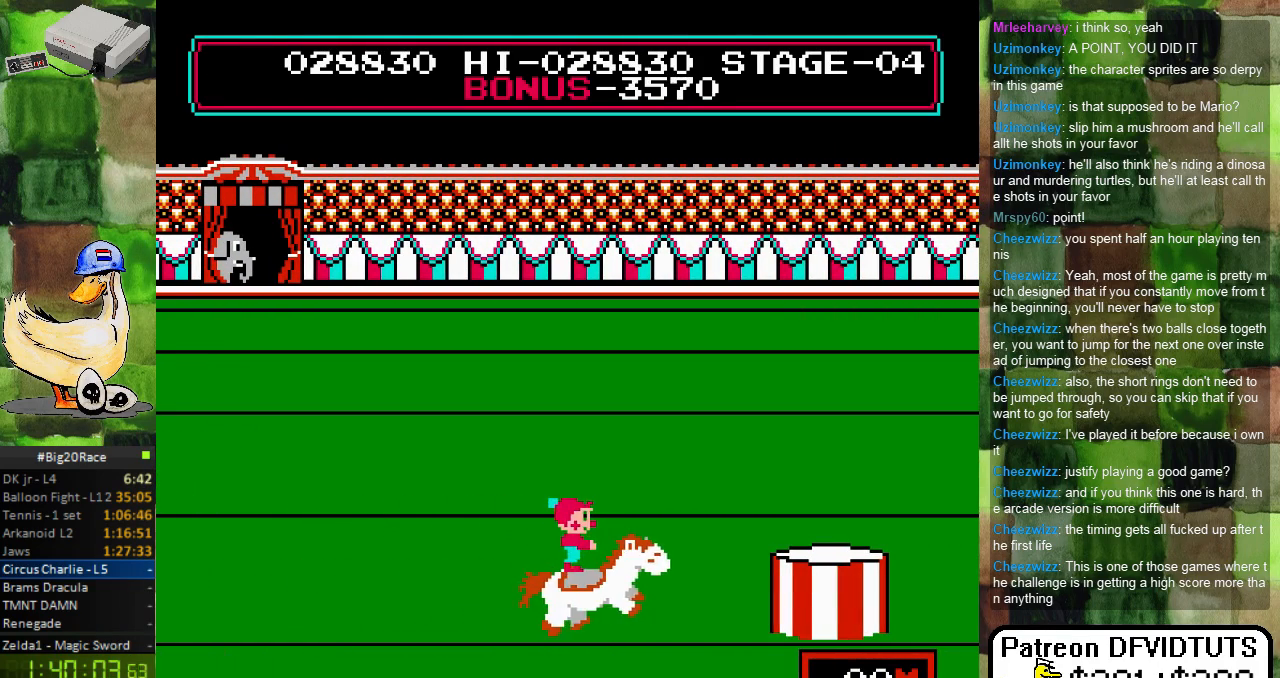
{"buttons": [], "events": []}
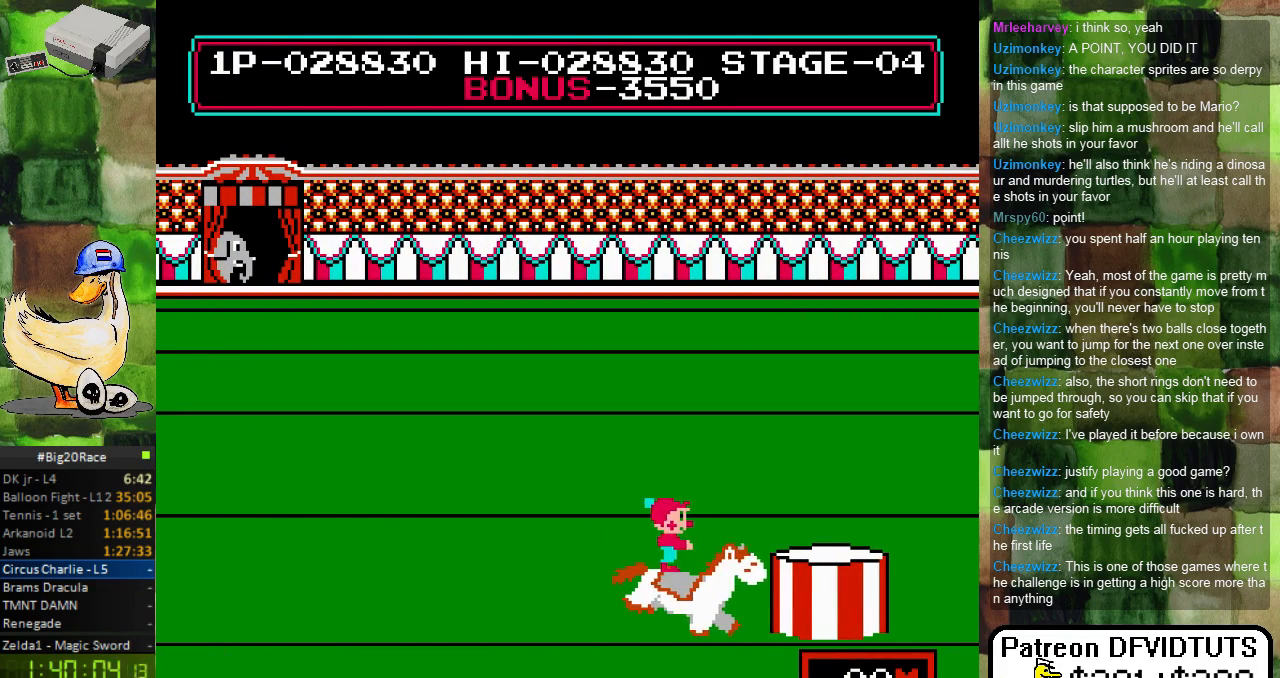
{"buttons": [], "events": [[117, "A", "down"], [117, "DPAD_RIGHT", "down"], [333, "DPAD_RIGHT", "up"], [500, "A", "up"]]}
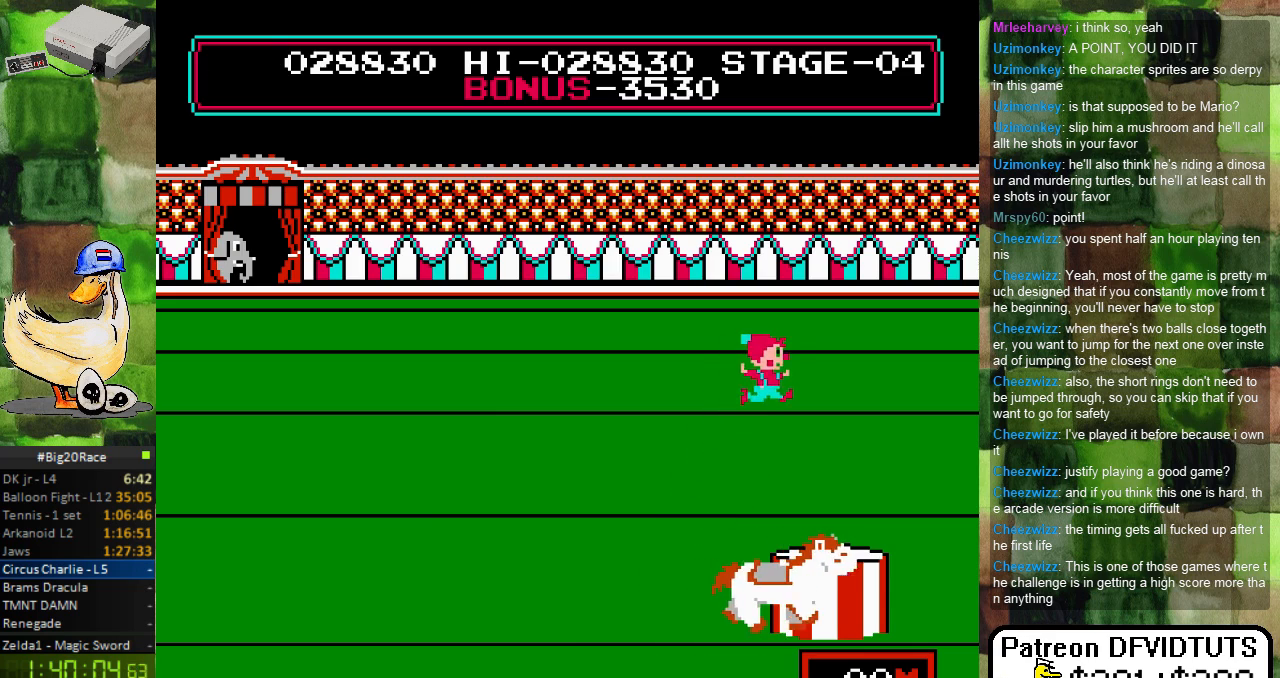
{"buttons": ["DPAD_LEFT"], "events": [[67, "DPAD_LEFT", "down"]]}
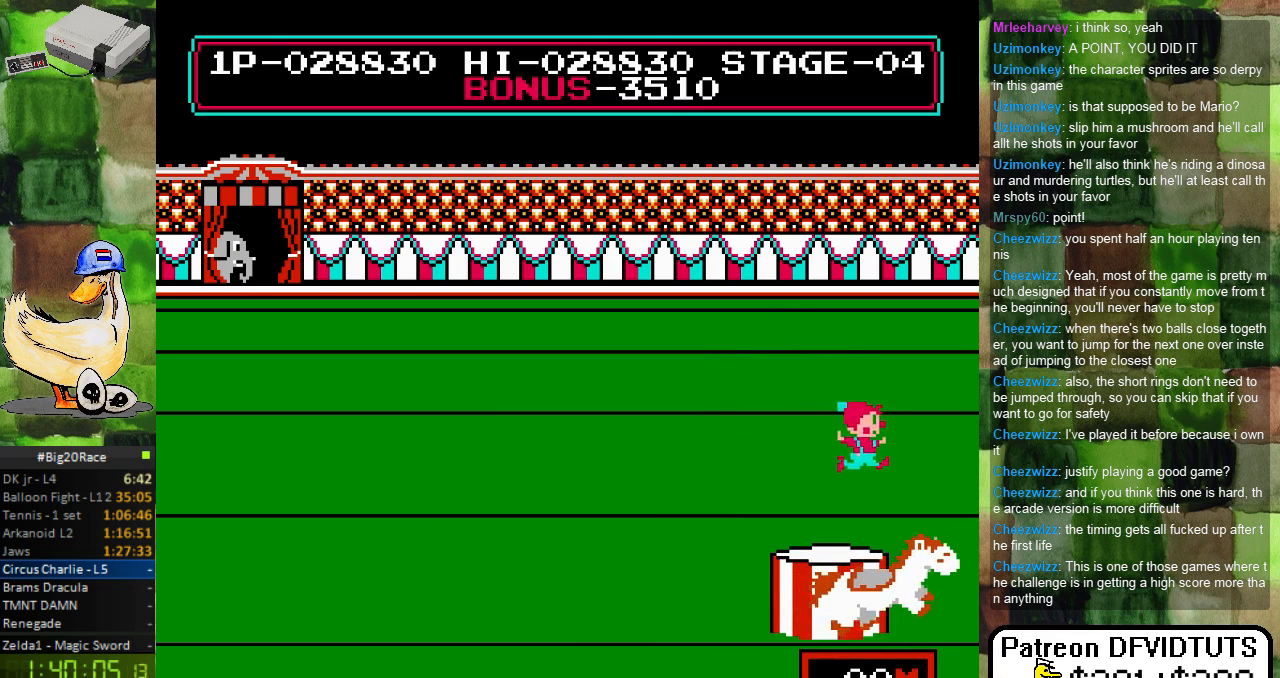
{"buttons": [], "events": [[433, "DPAD_LEFT", "up"]]}